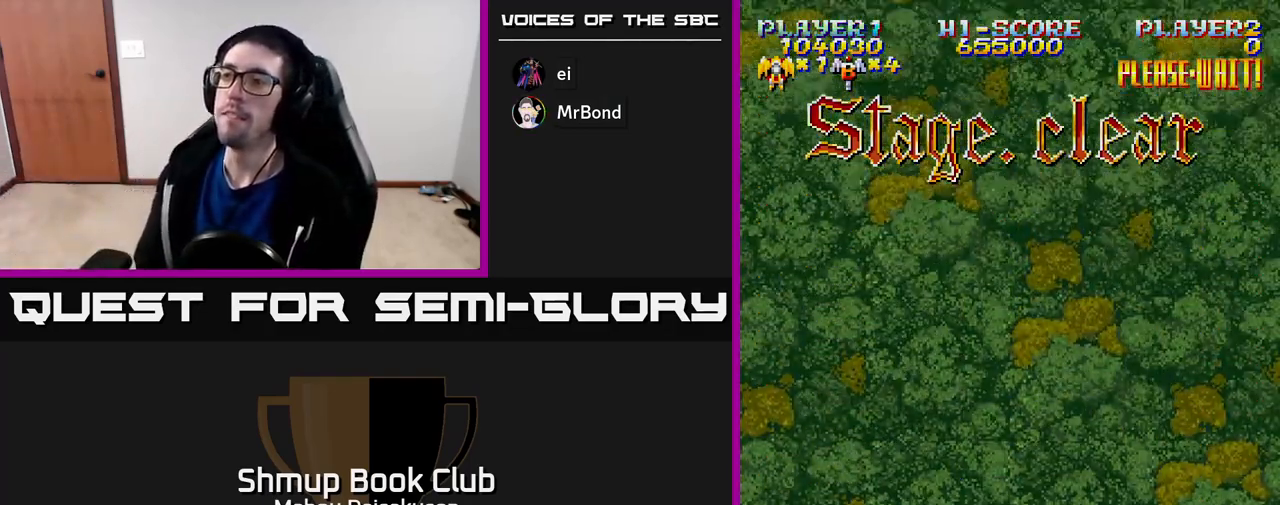
Gameplay with a controller (Xbox layout); each line is a JSON object with the inputs held at the frame after it. "events" lists button and stick changes between this image and that frame as [ms after this image, input, new state], when the widget could be followed in between. Not read: left_stick.
{"buttons": ["A"], "right_stick": "center", "events": [[167, "A", "down"], [350, "A", "up"], [433, "A", "down"]]}
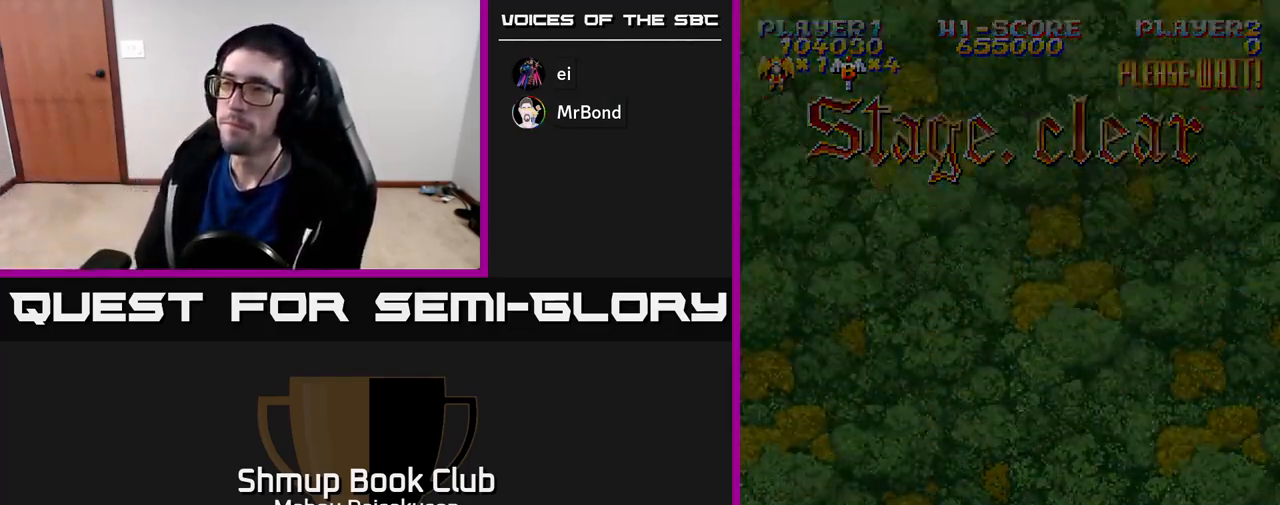
{"buttons": [], "right_stick": "center", "events": [[83, "A", "up"], [183, "A", "down"], [333, "A", "up"]]}
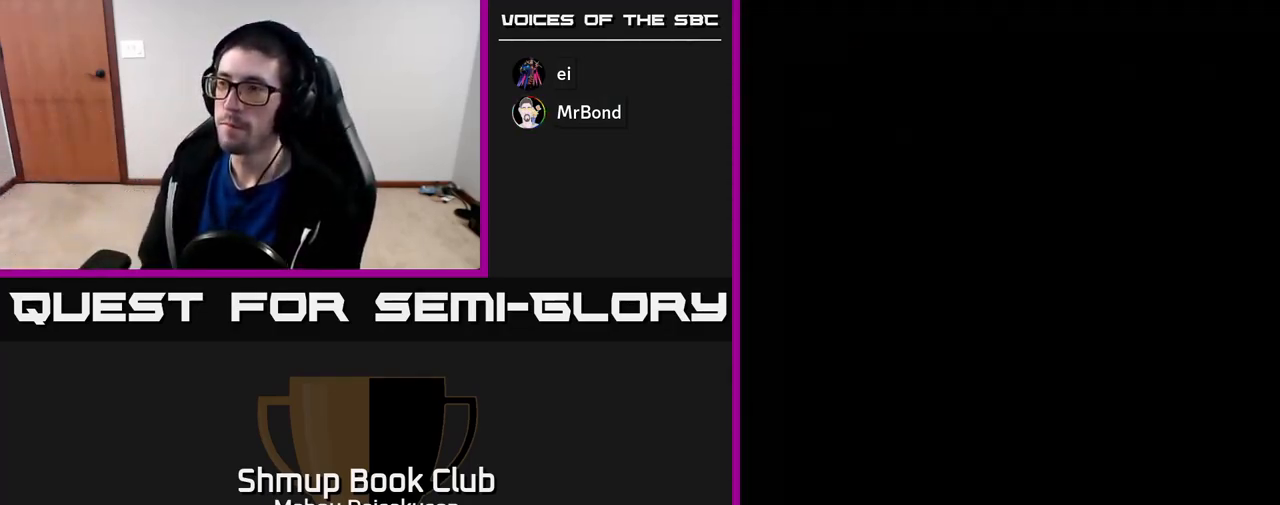
{"buttons": [], "right_stick": "center", "events": []}
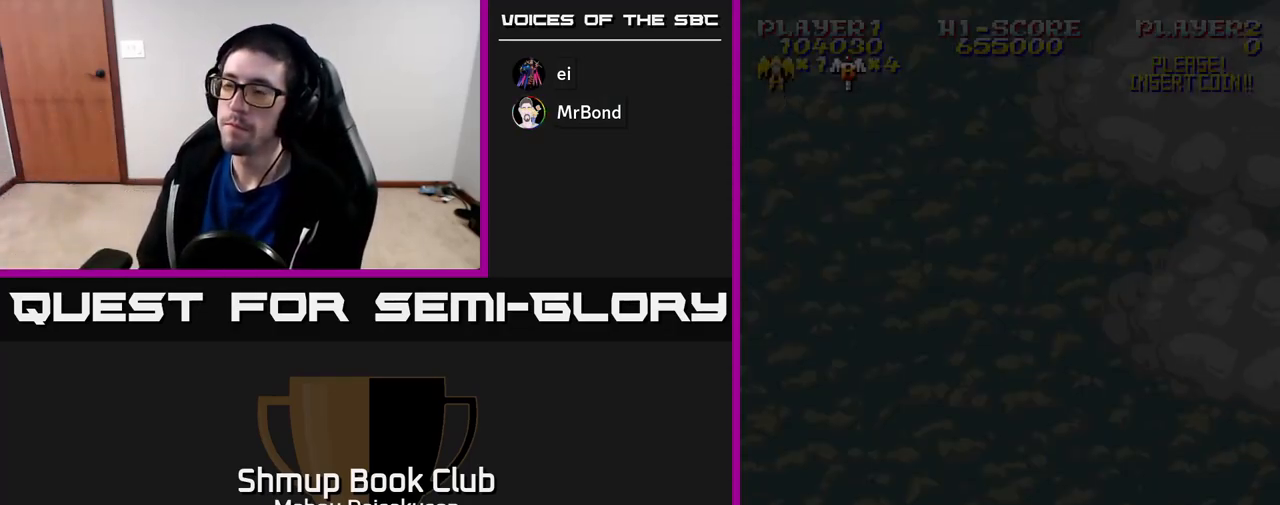
{"buttons": [], "right_stick": "center", "events": []}
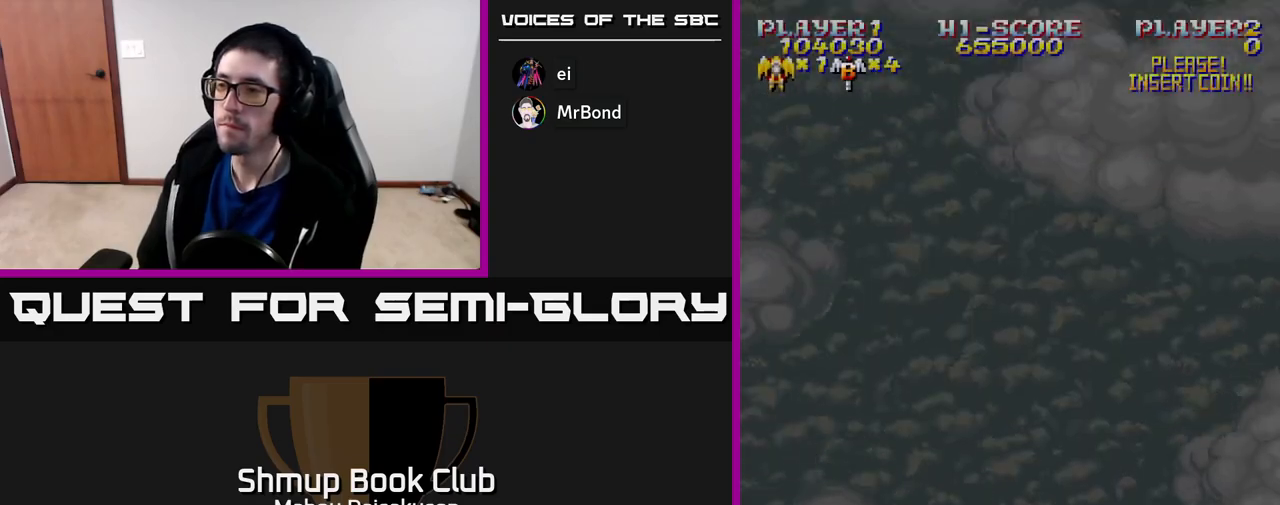
{"buttons": ["A"], "right_stick": "center", "events": [[117, "A", "down"]]}
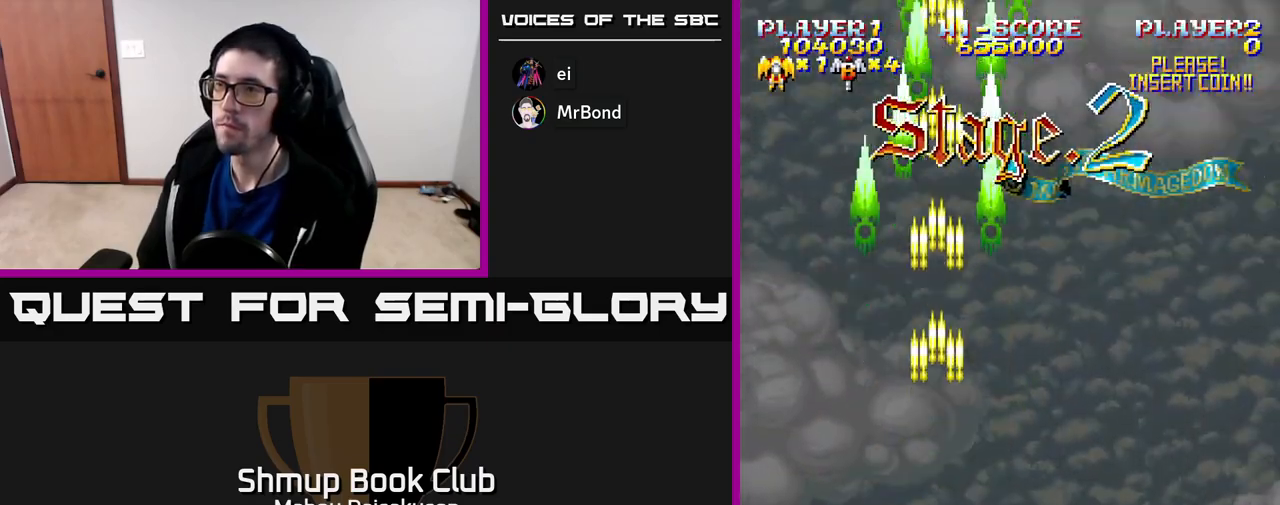
{"buttons": ["A", "DPAD_RIGHT"], "right_stick": "center", "events": [[267, "DPAD_UP", "down"], [383, "DPAD_RIGHT", "down"], [433, "DPAD_UP", "up"]]}
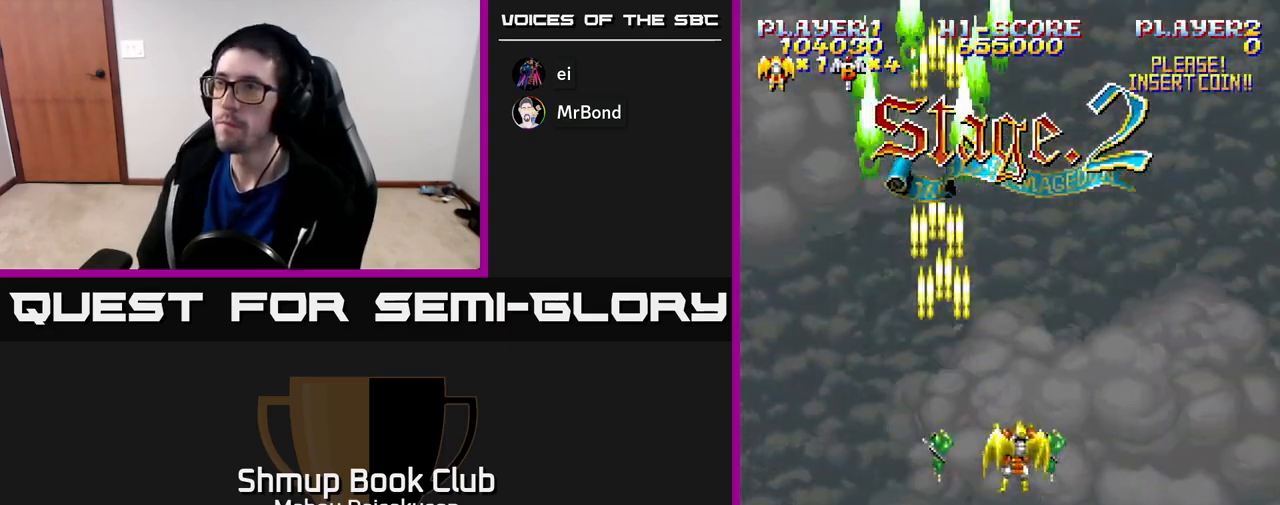
{"buttons": ["A"], "right_stick": "center", "events": [[33, "DPAD_DOWN", "down"], [50, "DPAD_RIGHT", "up"], [200, "DPAD_DOWN", "up"]]}
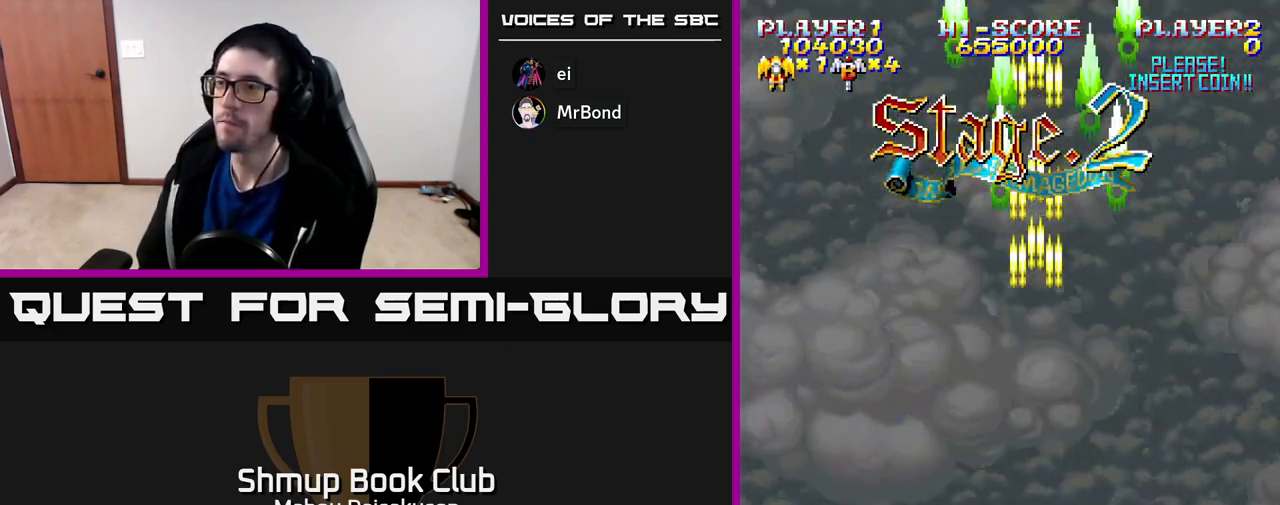
{"buttons": ["A"], "right_stick": "center", "events": []}
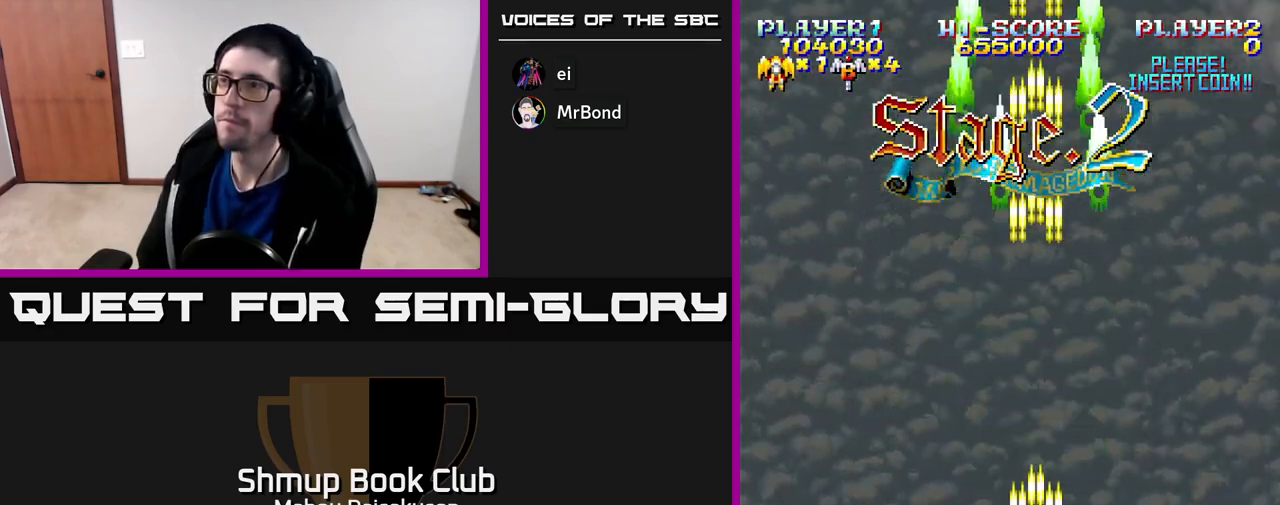
{"buttons": ["A", "DPAD_RIGHT"], "right_stick": "center", "events": [[33, "DPAD_LEFT", "down"], [317, "DPAD_LEFT", "up"], [350, "DPAD_RIGHT", "down"]]}
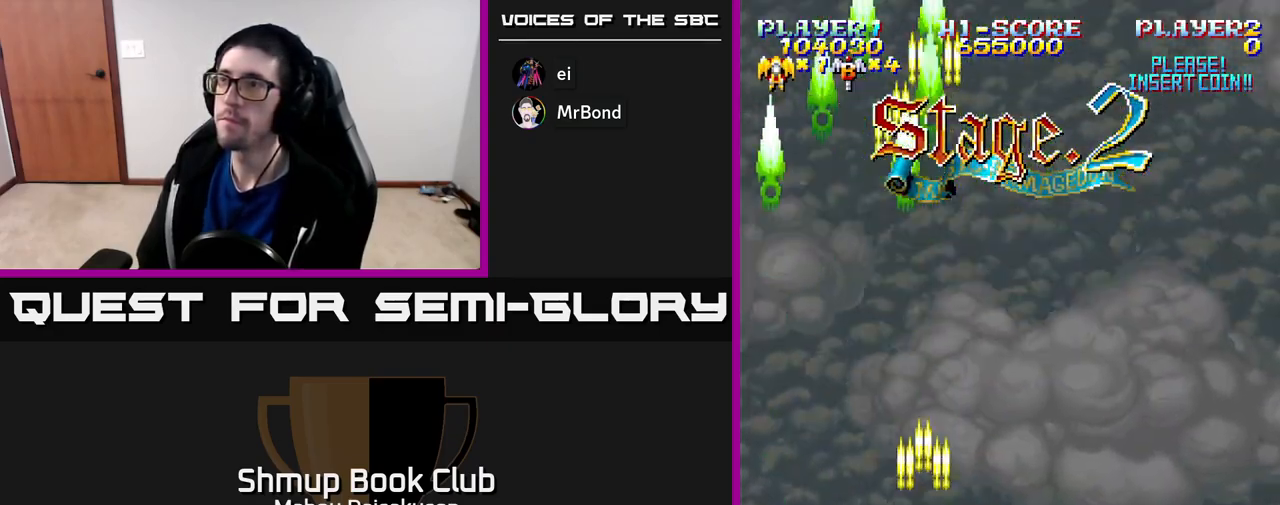
{"buttons": ["A", "DPAD_LEFT"], "right_stick": "center", "events": [[367, "DPAD_RIGHT", "up"], [400, "DPAD_LEFT", "down"]]}
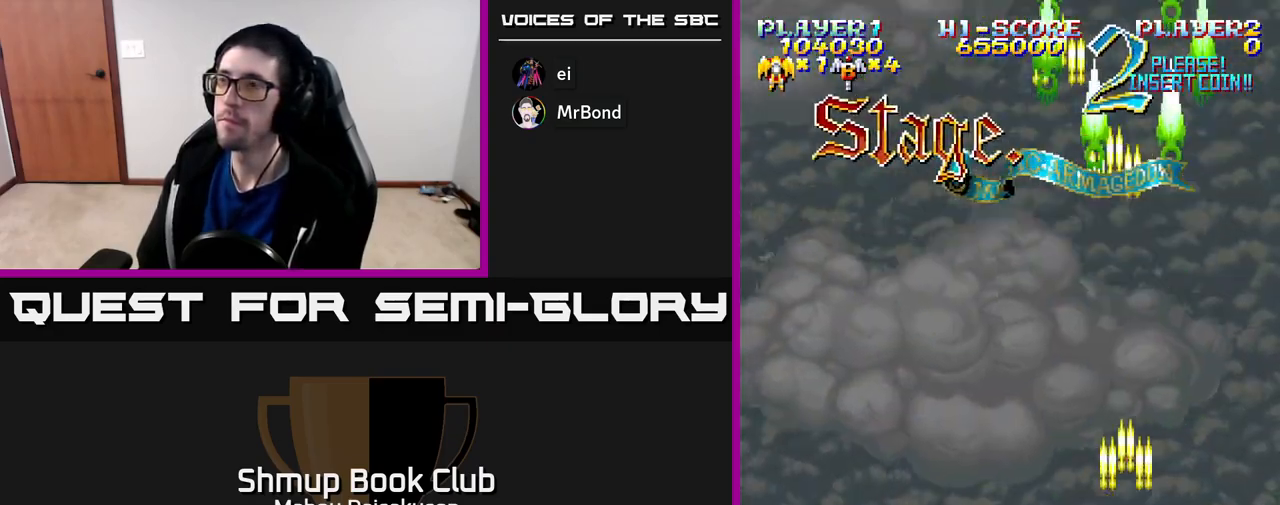
{"buttons": ["A", "DPAD_RIGHT"], "right_stick": "center", "events": [[433, "DPAD_LEFT", "up"], [467, "DPAD_RIGHT", "down"]]}
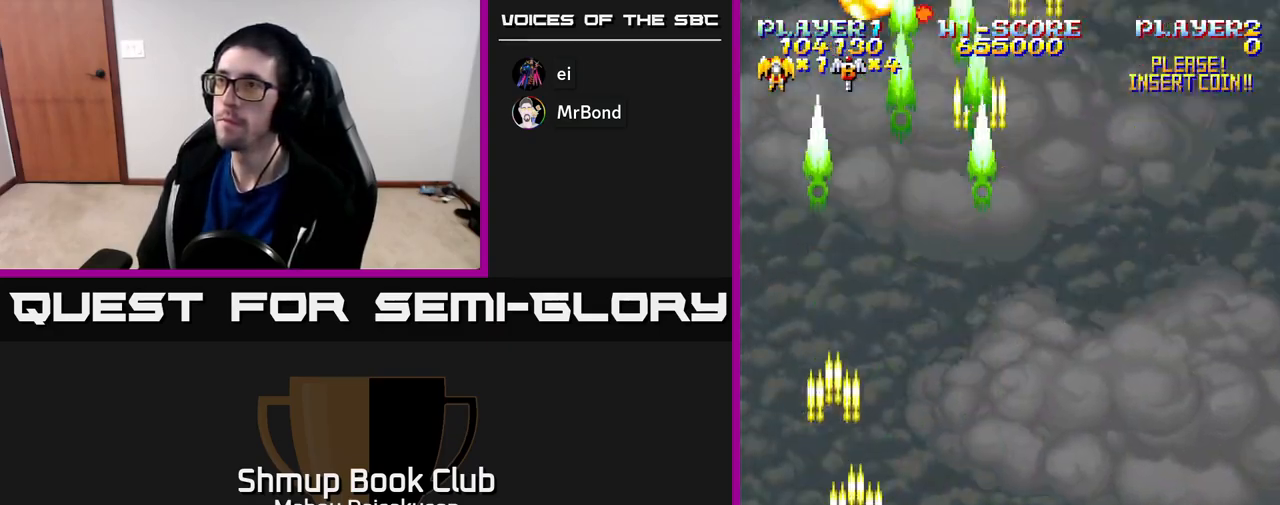
{"buttons": ["A", "DPAD_LEFT"], "right_stick": "center", "events": [[283, "DPAD_RIGHT", "up"], [333, "DPAD_LEFT", "down"]]}
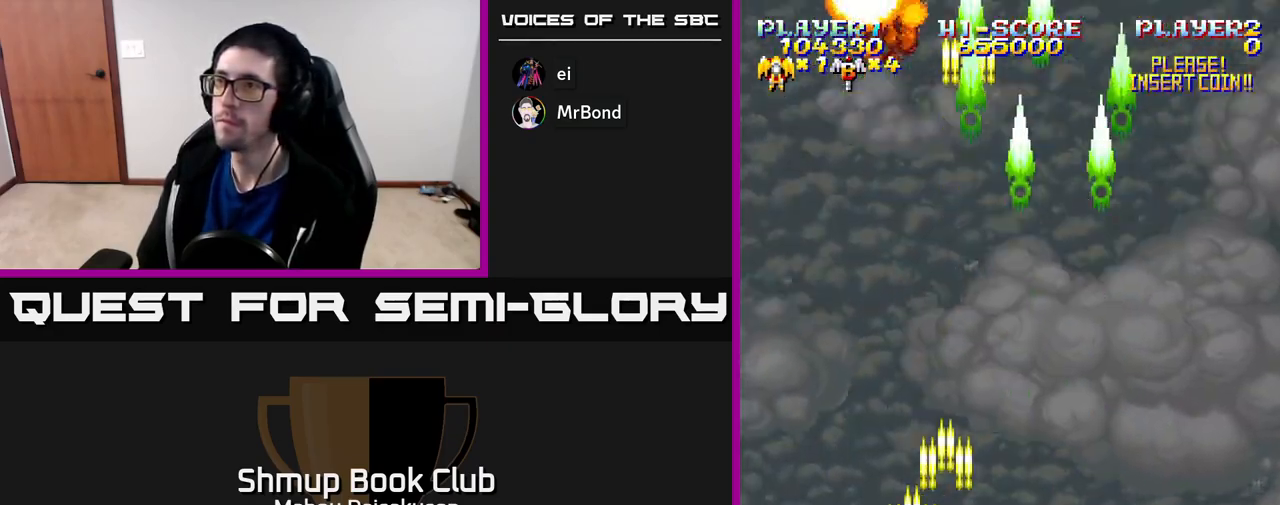
{"buttons": ["A", "DPAD_DOWN", "DPAD_LEFT"], "right_stick": "center", "events": [[33, "DPAD_UP", "down"], [133, "DPAD_LEFT", "up"], [167, "DPAD_UP", "up"], [183, "DPAD_RIGHT", "down"], [400, "DPAD_RIGHT", "up"], [417, "DPAD_DOWN", "down"], [483, "DPAD_LEFT", "down"]]}
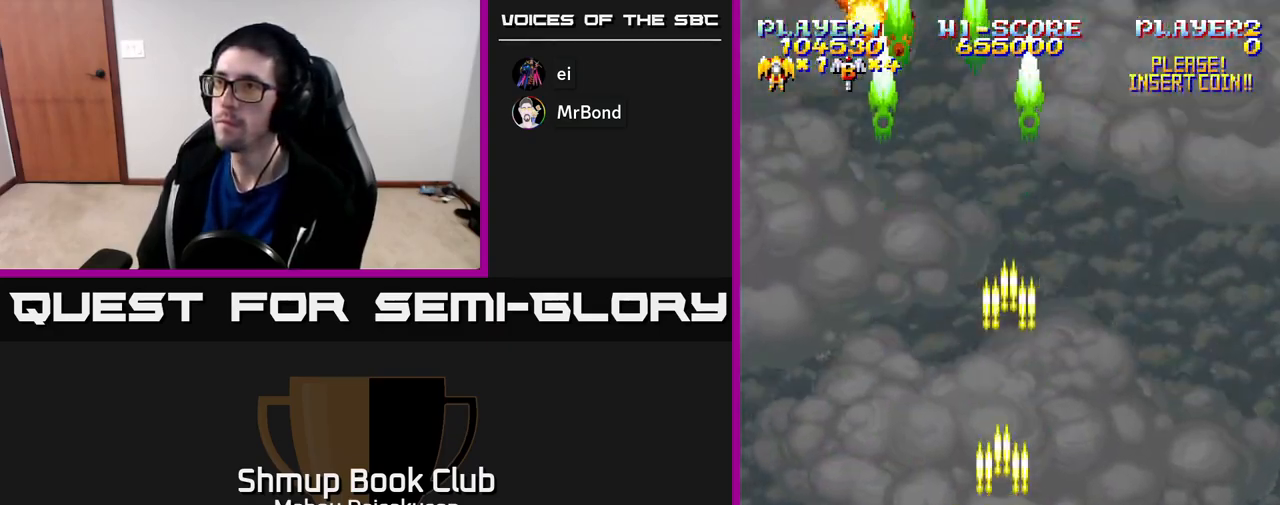
{"buttons": ["A"], "right_stick": "center", "events": [[17, "DPAD_DOWN", "up"], [133, "DPAD_LEFT", "up"]]}
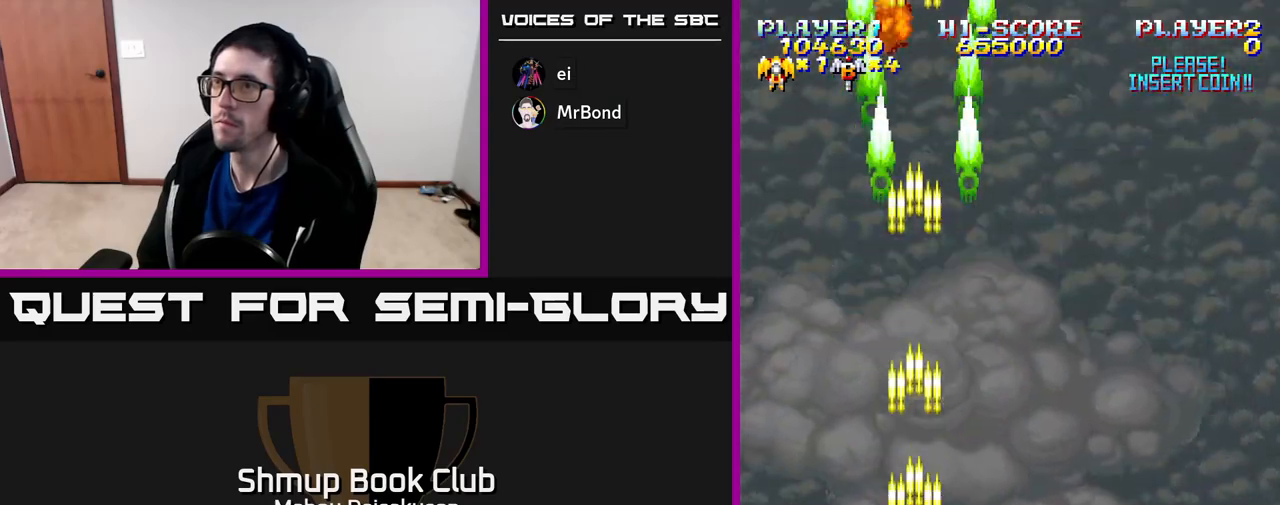
{"buttons": ["A"], "right_stick": "center", "events": []}
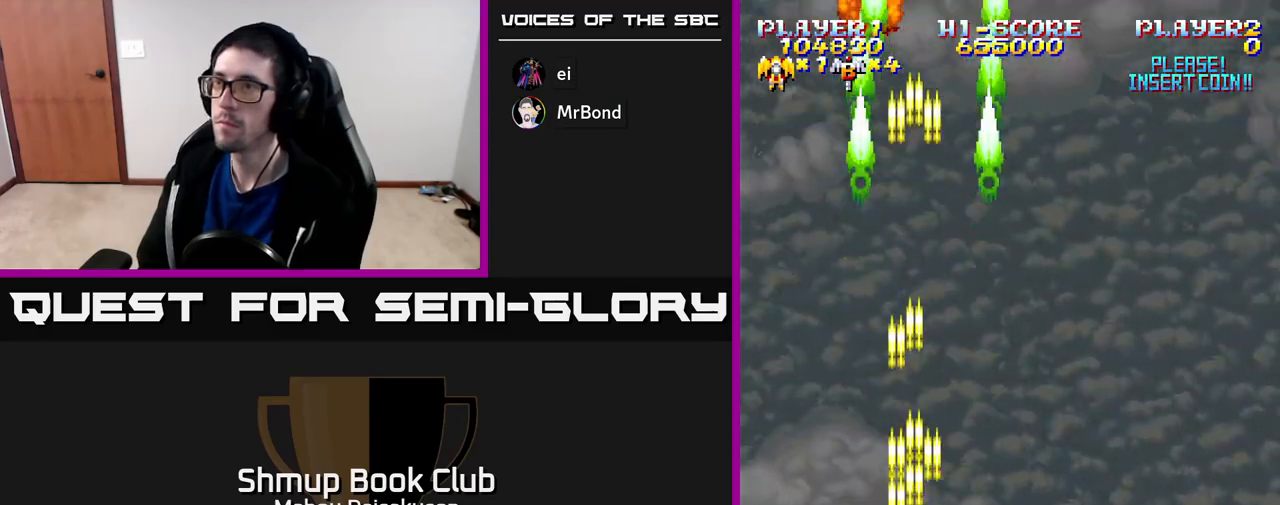
{"buttons": ["A"], "right_stick": "center", "events": []}
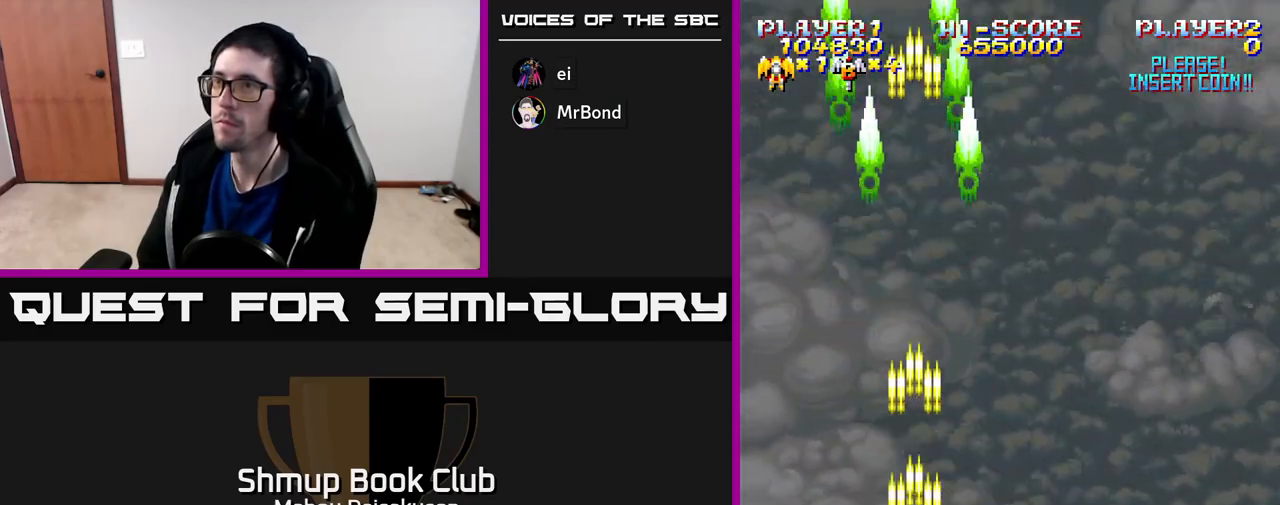
{"buttons": ["A"], "right_stick": "center", "events": [[150, "DPAD_UP", "down"], [333, "DPAD_UP", "up"]]}
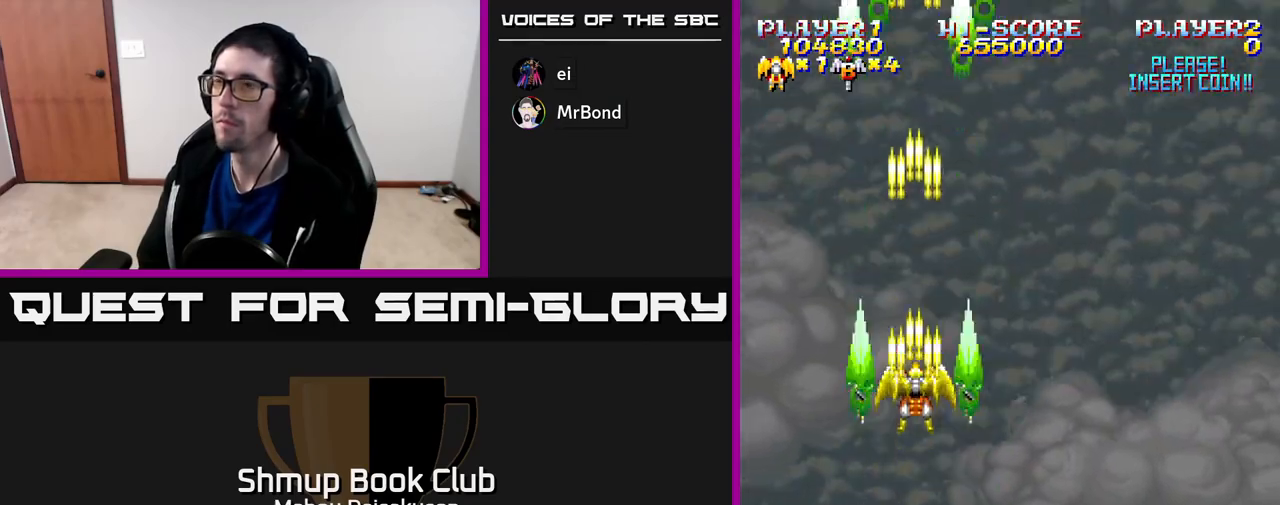
{"buttons": ["A", "DPAD_RIGHT"], "right_stick": "center", "events": [[433, "DPAD_RIGHT", "down"]]}
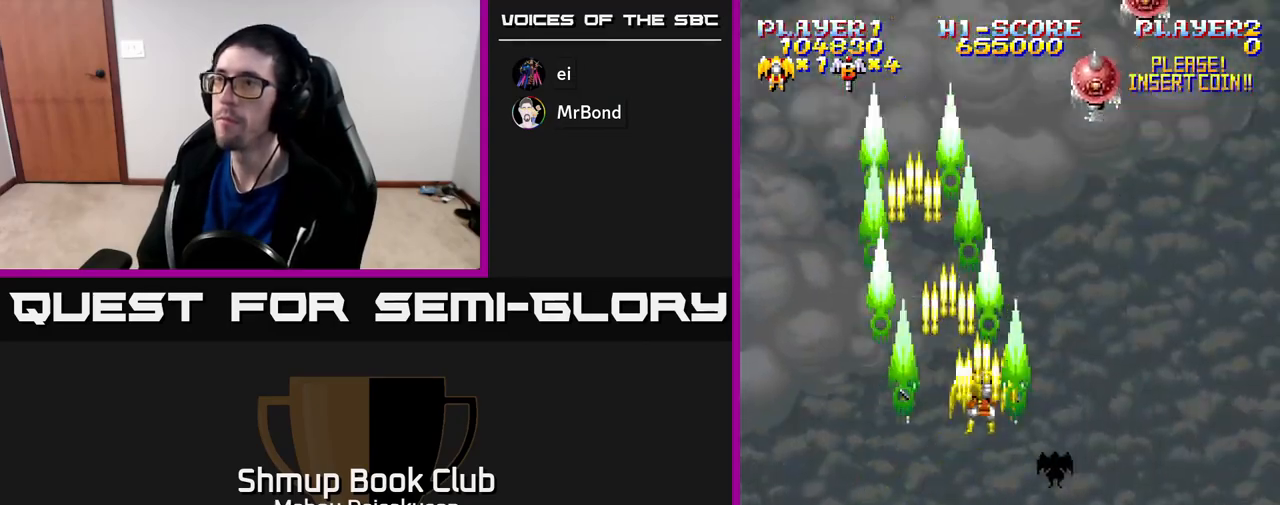
{"buttons": ["A", "DPAD_DOWN"], "right_stick": "center", "events": [[217, "DPAD_DOWN", "down"], [267, "DPAD_RIGHT", "up"]]}
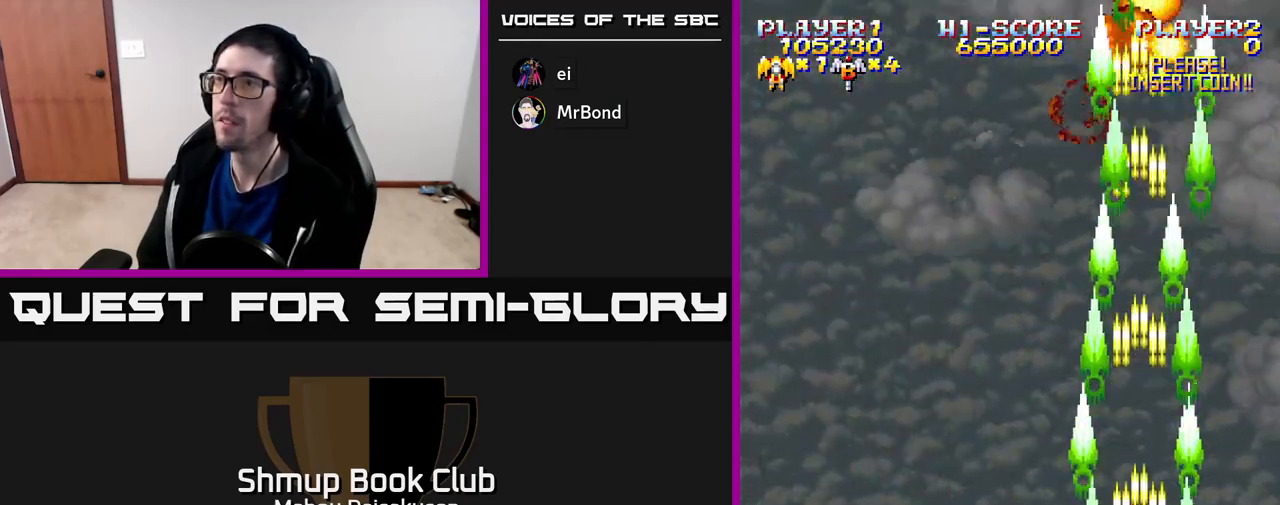
{"buttons": ["A", "DPAD_UP"], "right_stick": "center", "events": [[233, "DPAD_DOWN", "up"], [283, "DPAD_UP", "down"]]}
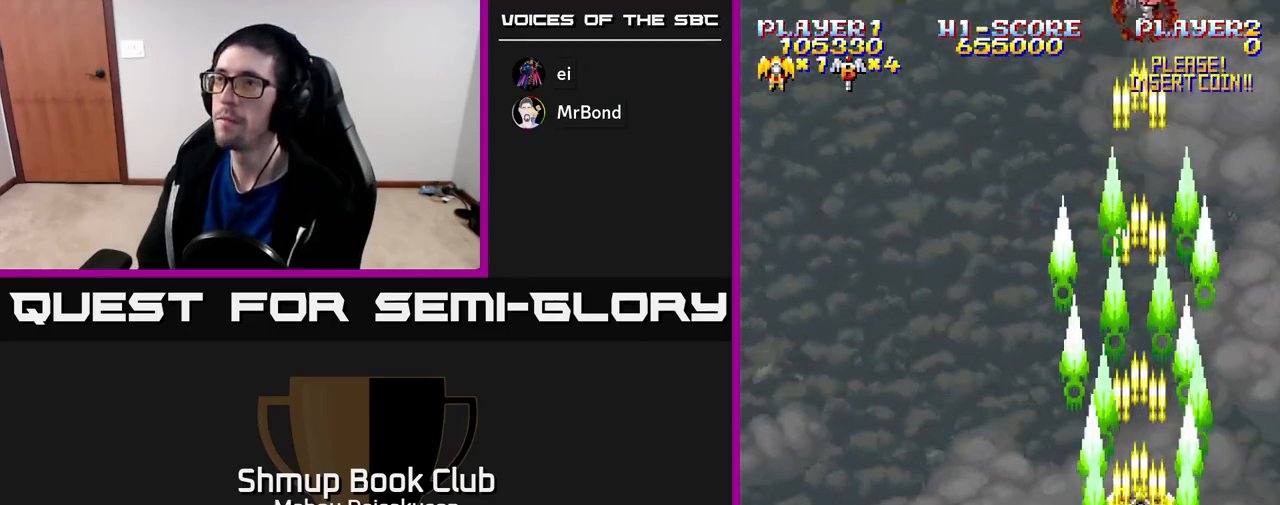
{"buttons": ["A", "DPAD_LEFT"], "right_stick": "center", "events": [[200, "DPAD_UP", "up"], [267, "DPAD_DOWN", "down"], [383, "DPAD_LEFT", "down"], [417, "DPAD_DOWN", "up"]]}
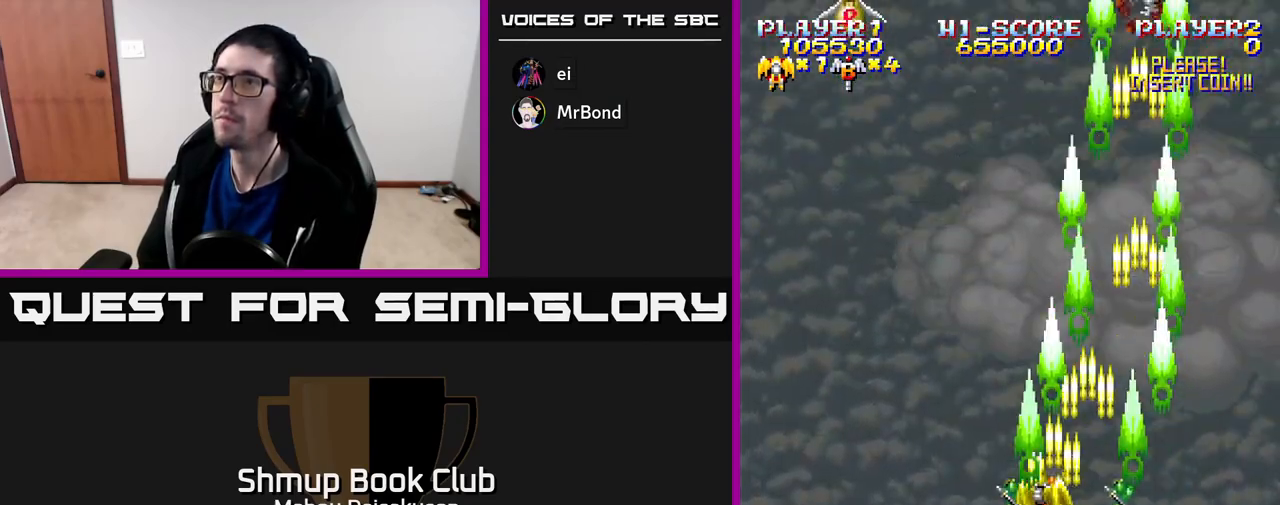
{"buttons": ["A", "DPAD_RIGHT"], "right_stick": "center", "events": [[217, "DPAD_UP", "down"], [250, "DPAD_LEFT", "up"], [283, "DPAD_RIGHT", "down"], [300, "DPAD_UP", "up"]]}
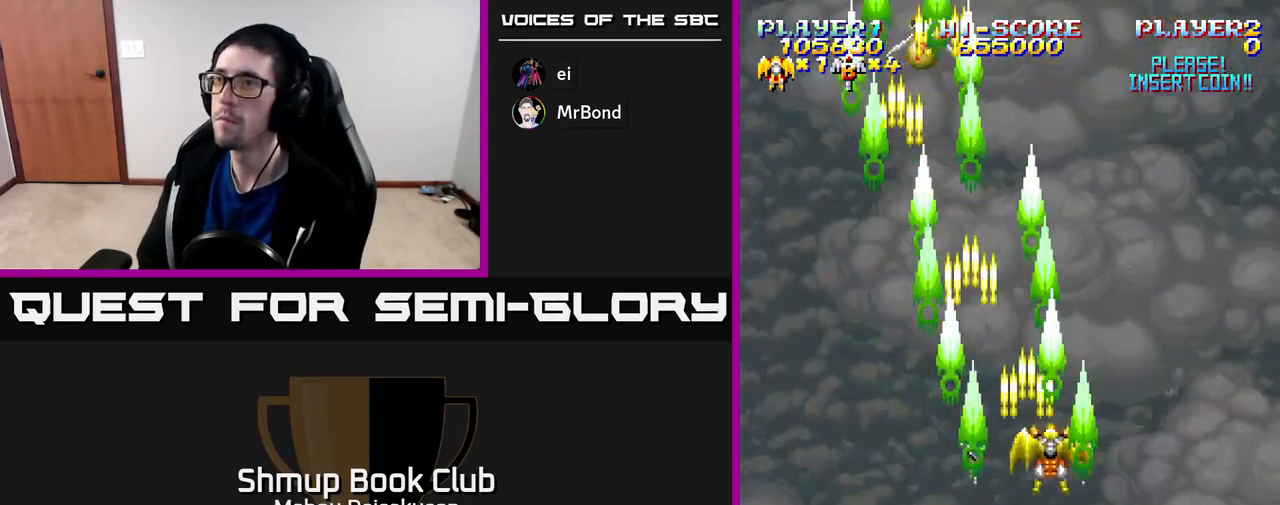
{"buttons": ["A", "DPAD_LEFT"], "right_stick": "center", "events": [[117, "DPAD_DOWN", "down"], [267, "DPAD_RIGHT", "up"], [333, "DPAD_LEFT", "down"], [417, "DPAD_DOWN", "up"]]}
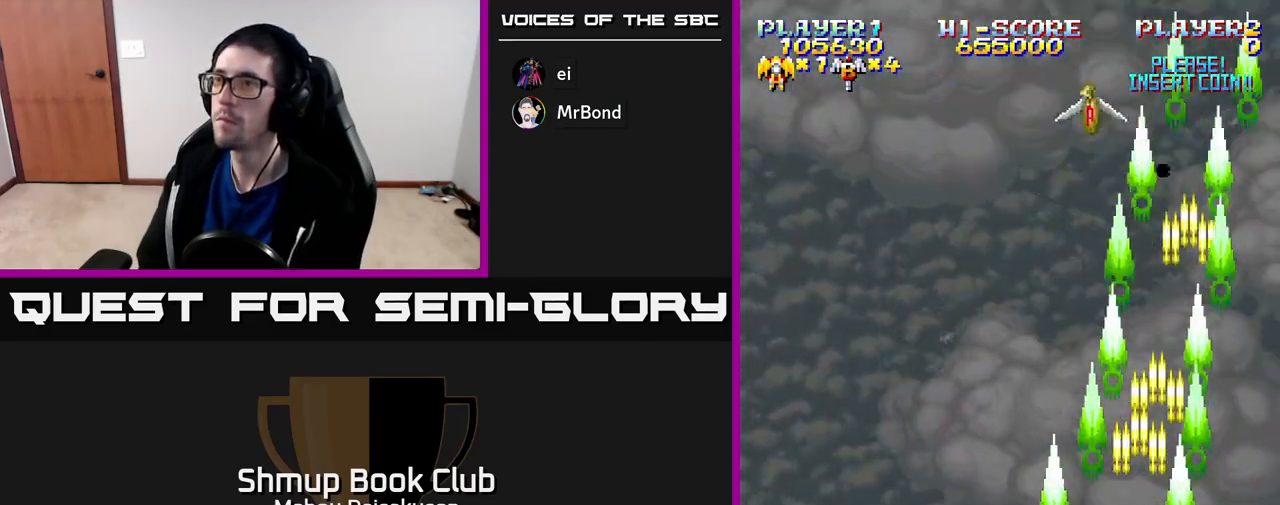
{"buttons": ["A", "DPAD_DOWN"], "right_stick": "center", "events": [[17, "DPAD_UP", "down"], [217, "DPAD_LEFT", "up"], [250, "DPAD_UP", "up"], [283, "DPAD_RIGHT", "down"], [300, "DPAD_DOWN", "down"], [350, "DPAD_RIGHT", "up"]]}
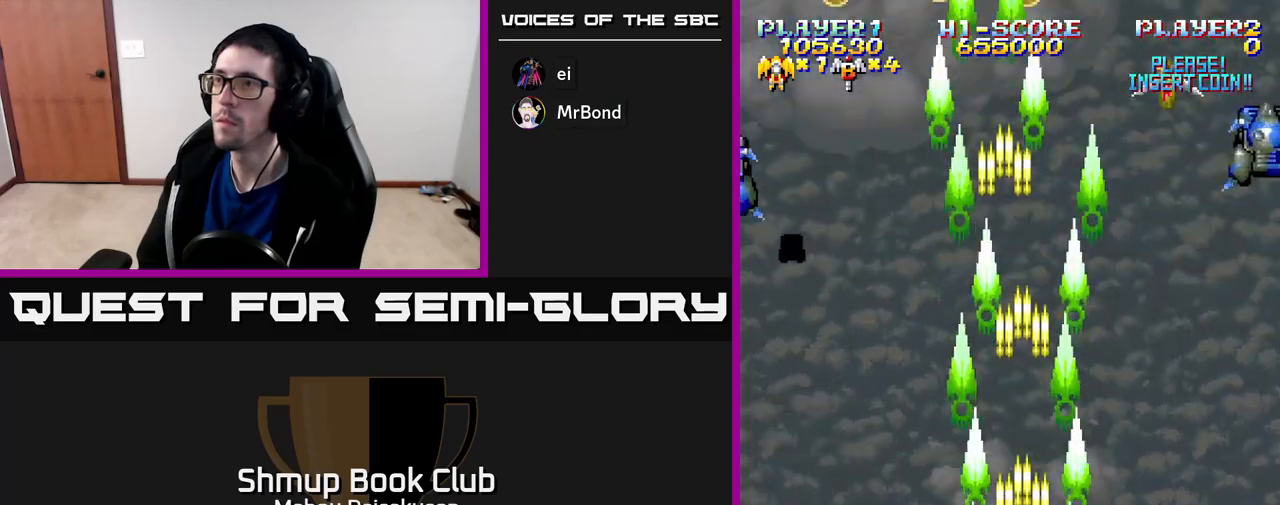
{"buttons": ["A", "DPAD_UP"], "right_stick": "center", "events": [[17, "DPAD_LEFT", "down"], [33, "DPAD_DOWN", "up"], [167, "DPAD_UP", "down"], [350, "DPAD_UP", "up"], [483, "DPAD_UP", "down"], [500, "DPAD_LEFT", "up"]]}
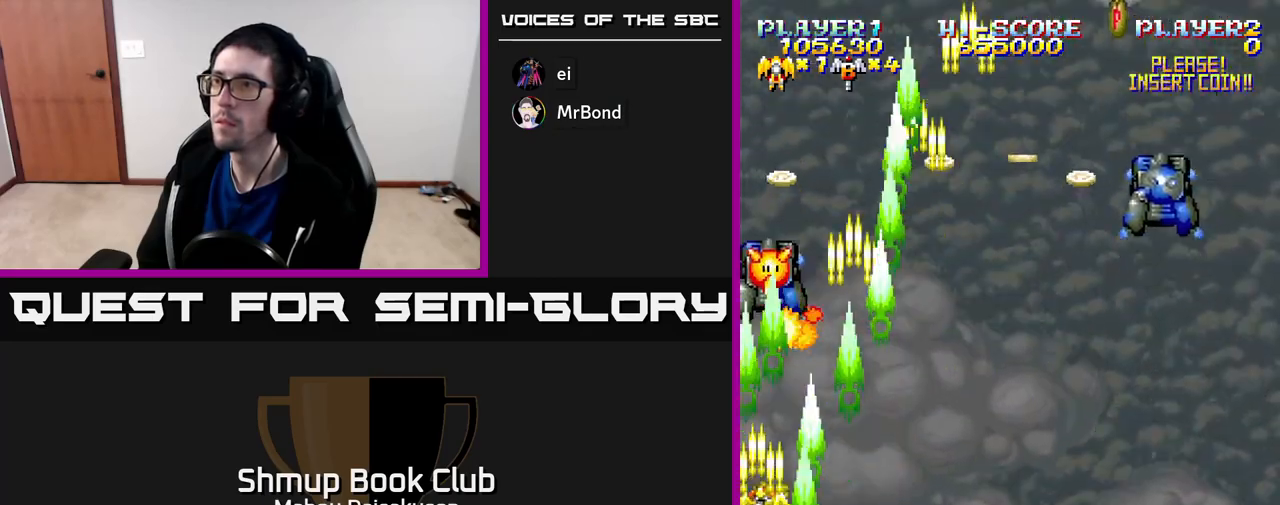
{"buttons": ["A", "DPAD_RIGHT"], "right_stick": "center", "events": [[17, "DPAD_RIGHT", "down"], [50, "DPAD_UP", "up"], [250, "DPAD_RIGHT", "up"], [267, "DPAD_UP", "down"], [317, "DPAD_UP", "up"], [350, "DPAD_RIGHT", "down"]]}
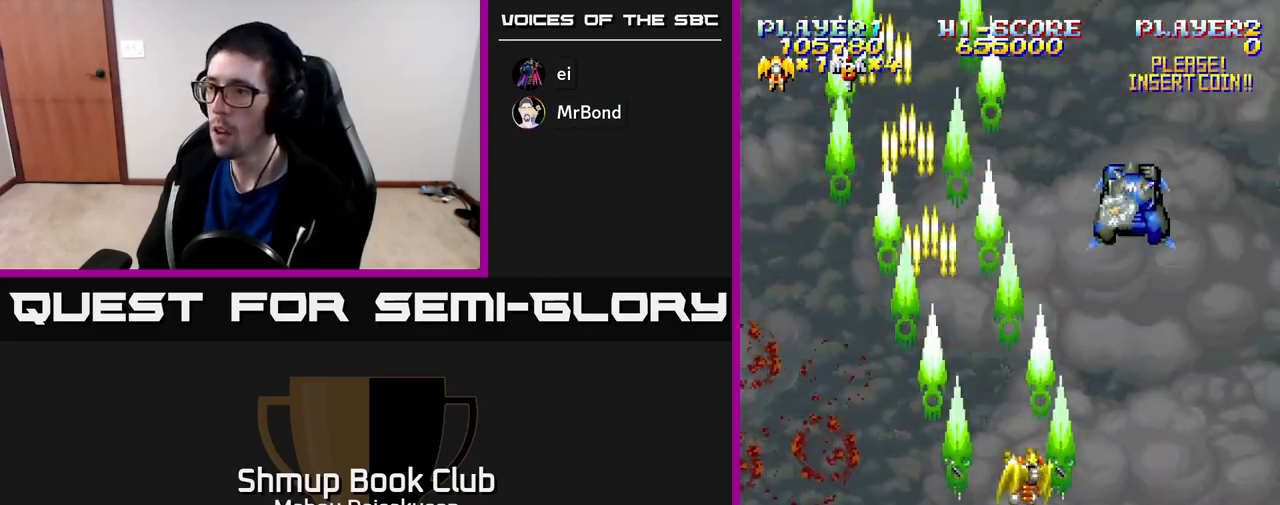
{"buttons": ["A", "DPAD_DOWN", "DPAD_LEFT"], "right_stick": "center", "events": [[17, "DPAD_DOWN", "down"], [383, "DPAD_RIGHT", "up"], [417, "DPAD_LEFT", "down"]]}
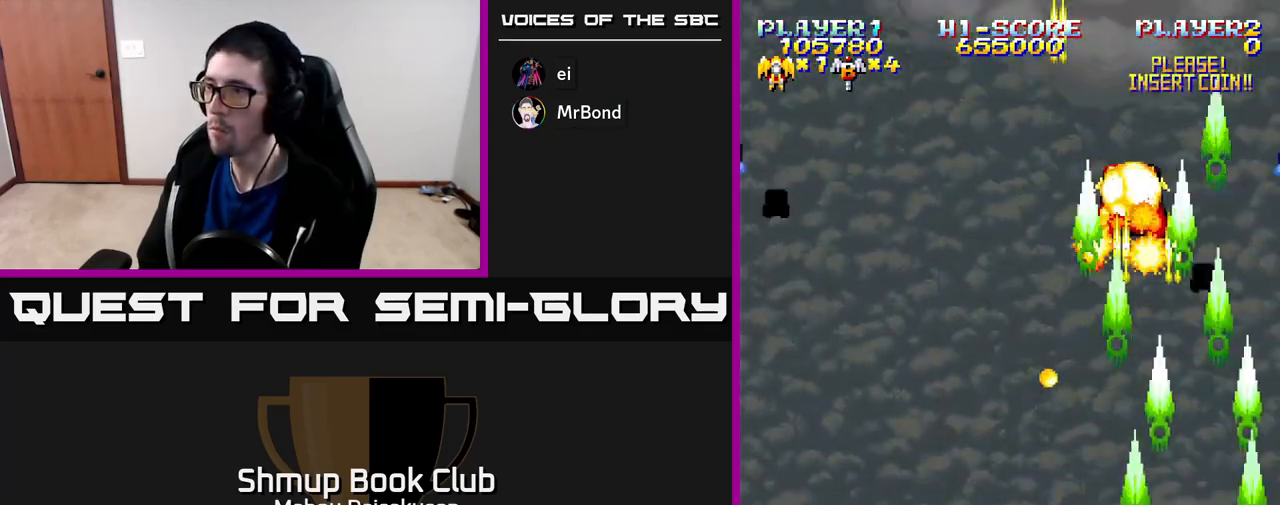
{"buttons": ["A", "DPAD_UP", "DPAD_LEFT"], "right_stick": "center", "events": [[33, "DPAD_DOWN", "up"], [367, "DPAD_UP", "down"]]}
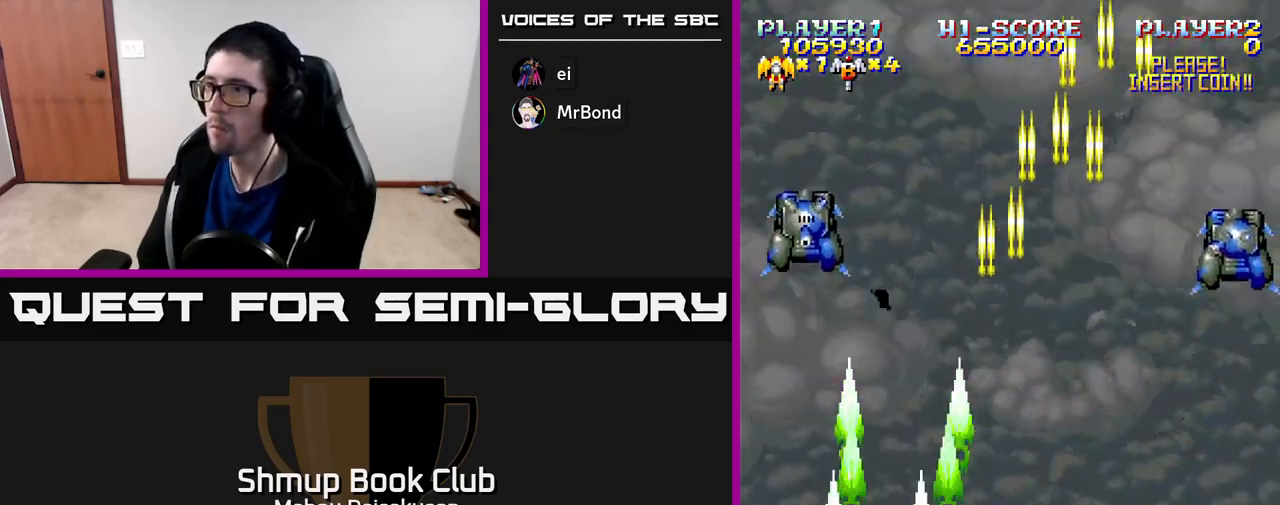
{"buttons": ["A", "DPAD_RIGHT"], "right_stick": "center", "events": [[100, "DPAD_LEFT", "up"], [150, "DPAD_RIGHT", "down"], [200, "DPAD_UP", "up"], [300, "DPAD_DOWN", "down"], [417, "DPAD_DOWN", "up"]]}
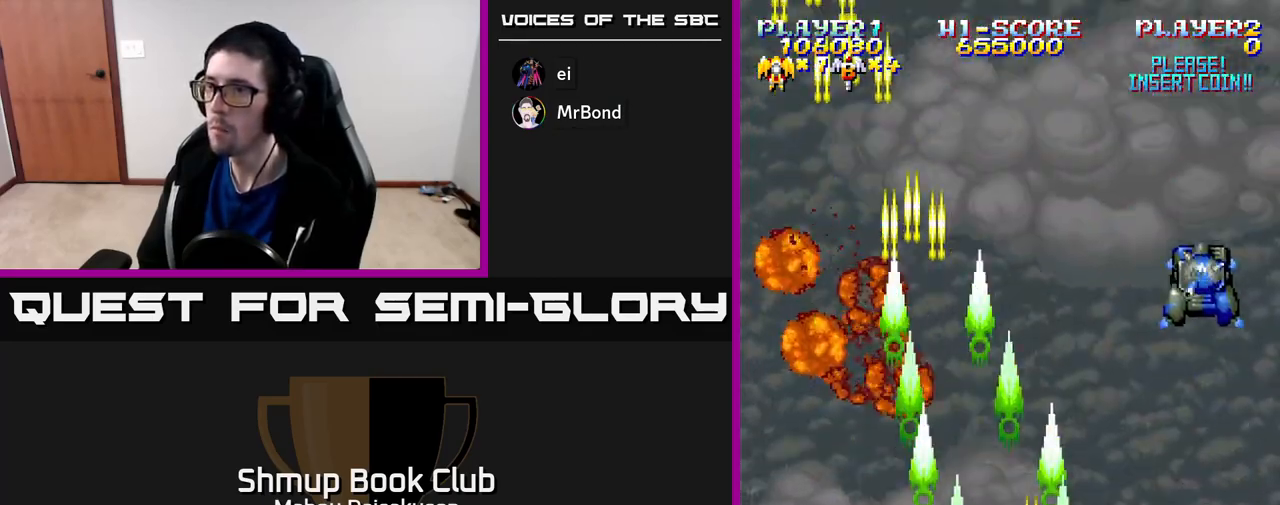
{"buttons": ["A", "DPAD_DOWN"], "right_stick": "center", "events": [[350, "DPAD_DOWN", "down"], [350, "DPAD_RIGHT", "up"]]}
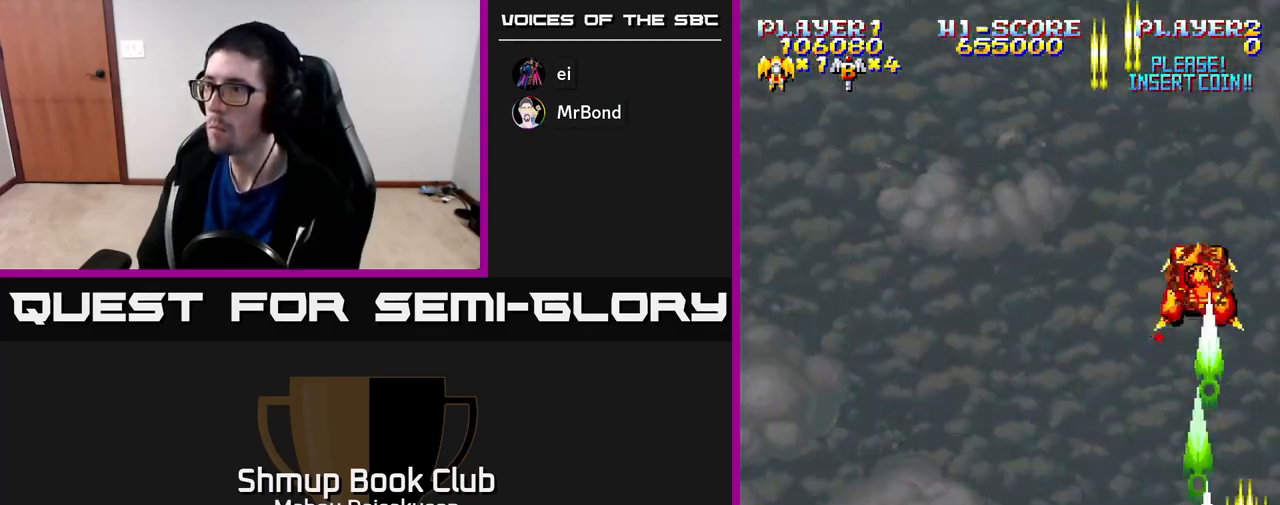
{"buttons": ["A", "DPAD_UP", "DPAD_LEFT"], "right_stick": "center", "events": [[33, "DPAD_LEFT", "down"], [67, "DPAD_DOWN", "up"], [300, "DPAD_UP", "down"]]}